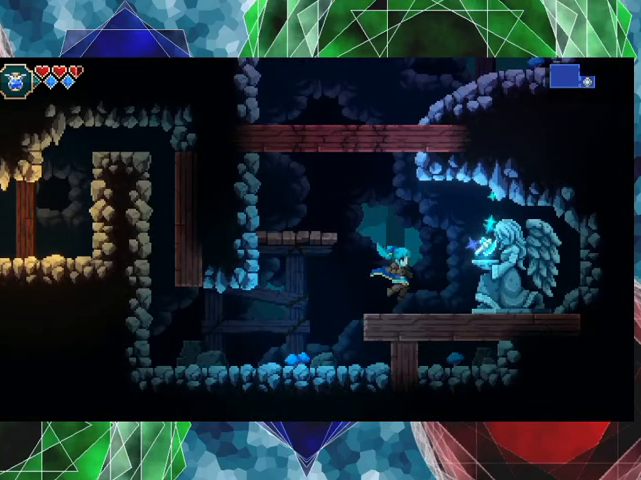
Gameplay with a controller (Nintendo layout); each line is a JSON object with the inputs held at the frame after it. "events" lists button and stick changes between this image and that frame as [ms after this image, input, new state], when the widget could be followed in between. Not read: L3 R3 right_stick.
{"buttons": ["B"], "left_stick": "right", "events": [[500, "B", "down"]]}
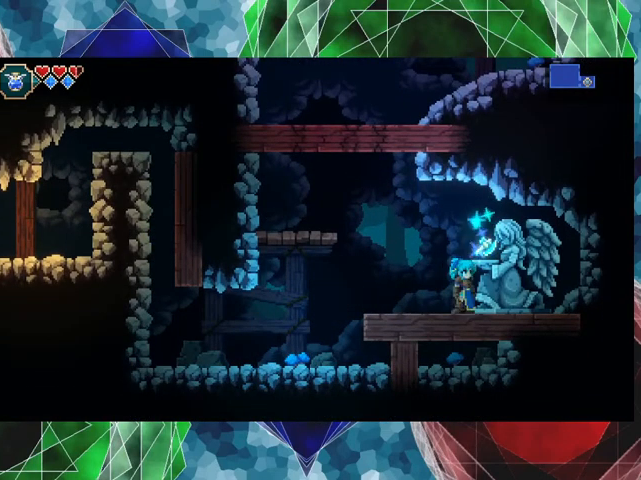
{"buttons": [], "left_stick": "right", "events": [[100, "B", "up"]]}
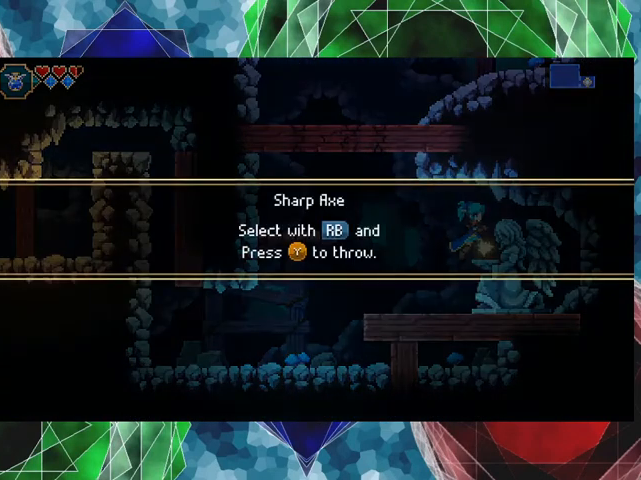
{"buttons": [], "left_stick": "center", "events": [[67, "left_stick", "center"]]}
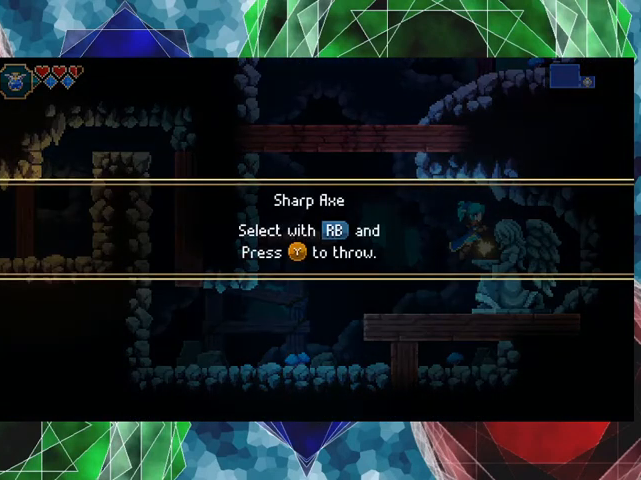
{"buttons": [], "left_stick": "center", "events": []}
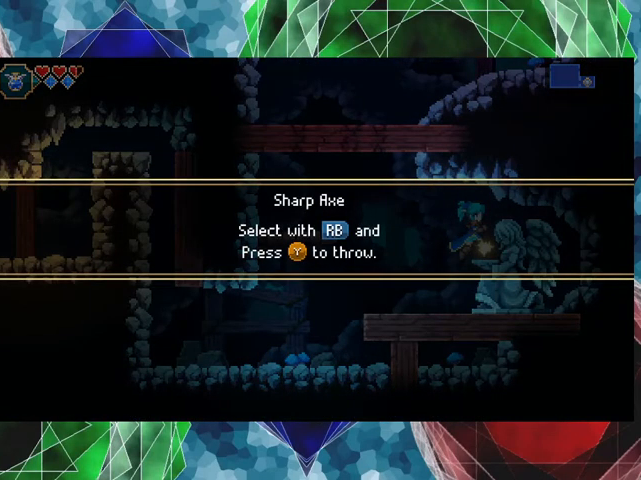
{"buttons": [], "left_stick": "center", "events": []}
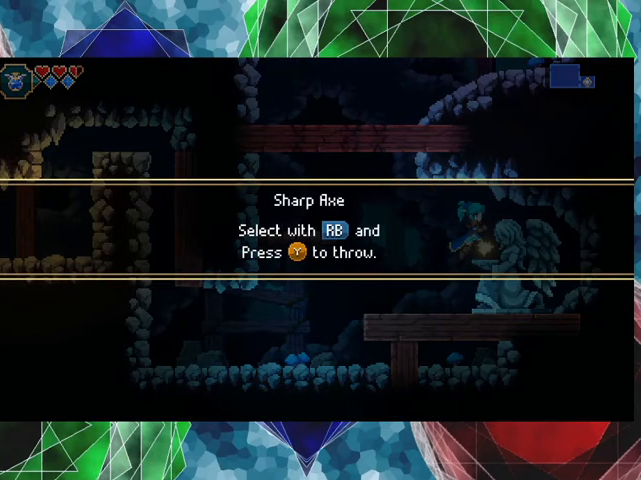
{"buttons": [], "left_stick": "center", "events": []}
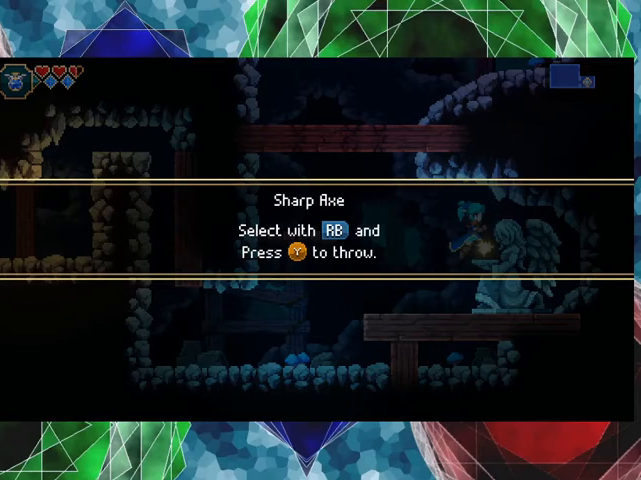
{"buttons": [], "left_stick": "center", "events": []}
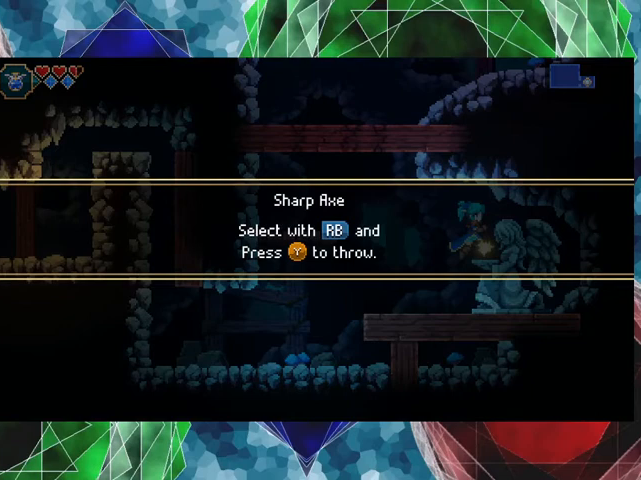
{"buttons": [], "left_stick": "center", "events": []}
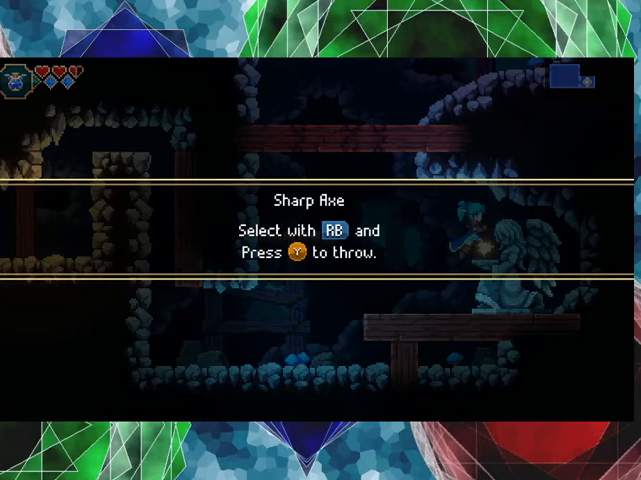
{"buttons": [], "left_stick": "center", "events": []}
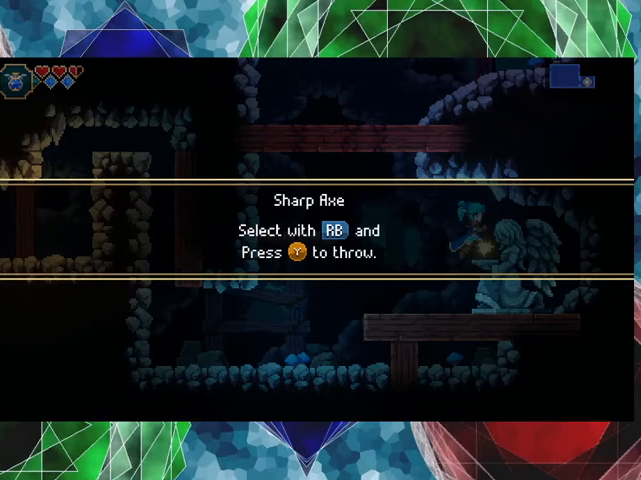
{"buttons": [], "left_stick": "center", "events": []}
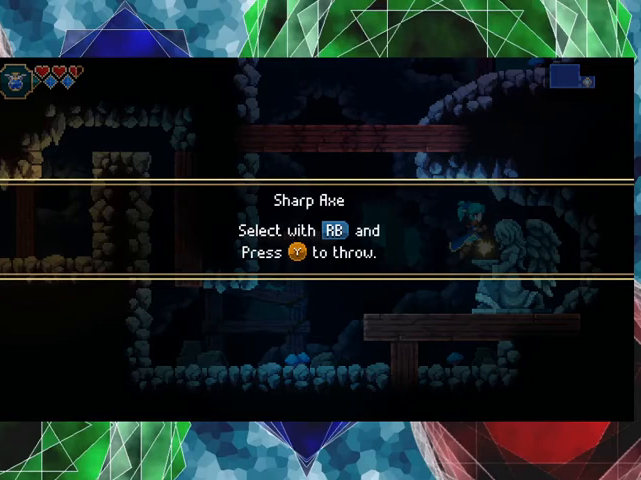
{"buttons": ["A"], "left_stick": "center", "events": [[500, "A", "down"]]}
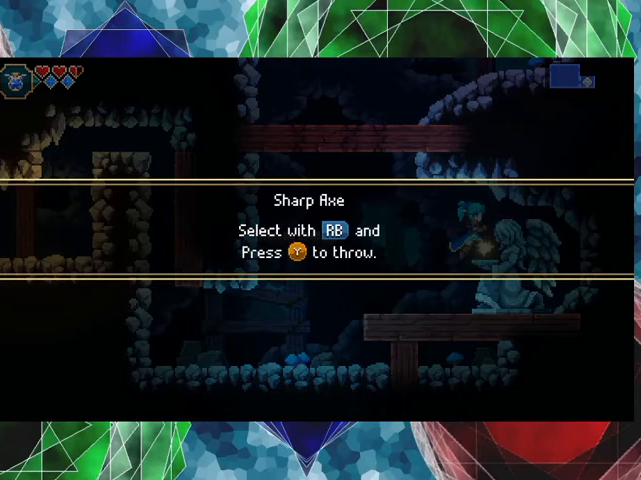
{"buttons": [], "left_stick": "left", "events": [[133, "A", "up"], [500, "left_stick", "left"]]}
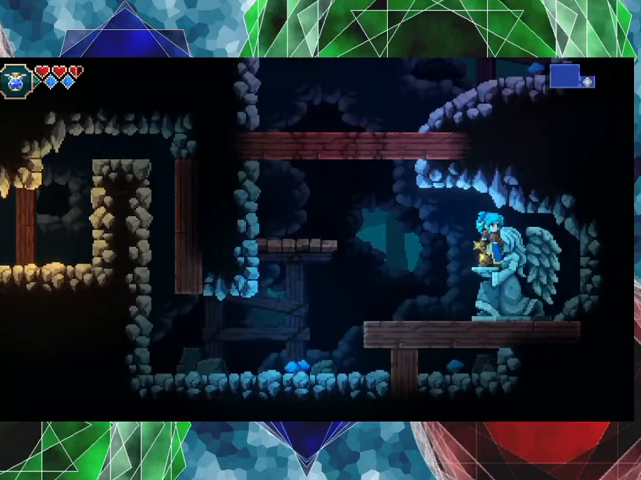
{"buttons": [], "left_stick": "center", "events": [[500, "left_stick", "center"]]}
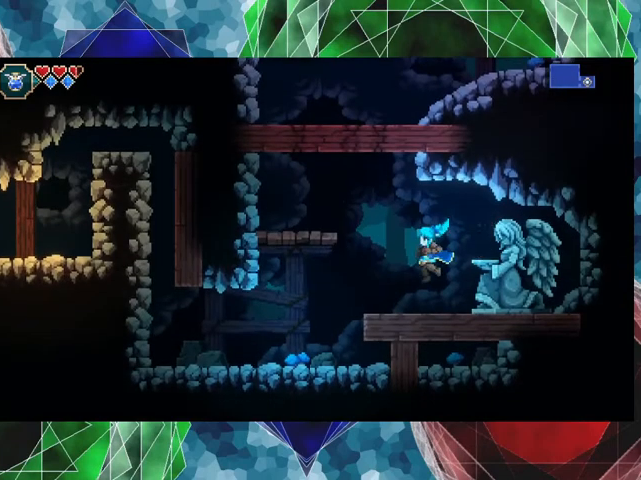
{"buttons": ["R1"], "left_stick": "center", "events": [[100, "left_stick", "right"], [233, "left_stick", "center"], [467, "R1", "down"]]}
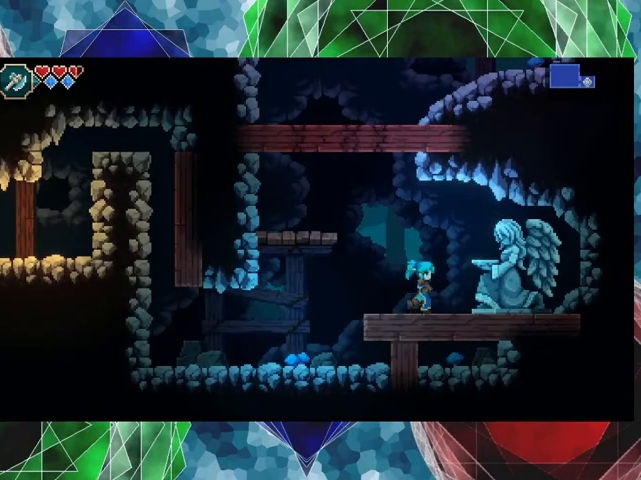
{"buttons": ["R1"], "left_stick": "center", "events": []}
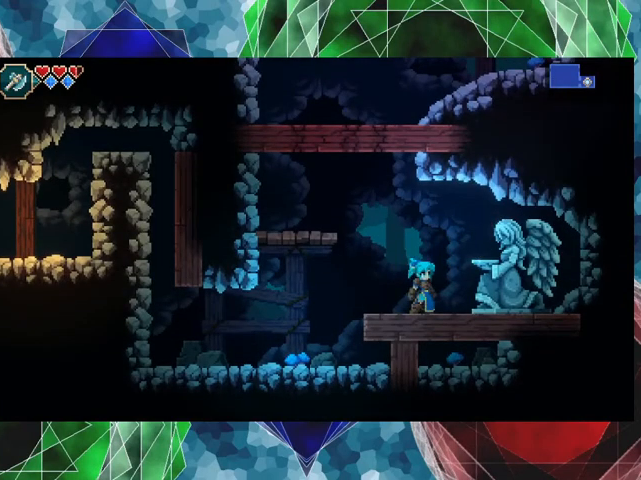
{"buttons": [], "left_stick": "center", "events": [[67, "R1", "up"], [300, "R1", "down"], [467, "R1", "up"]]}
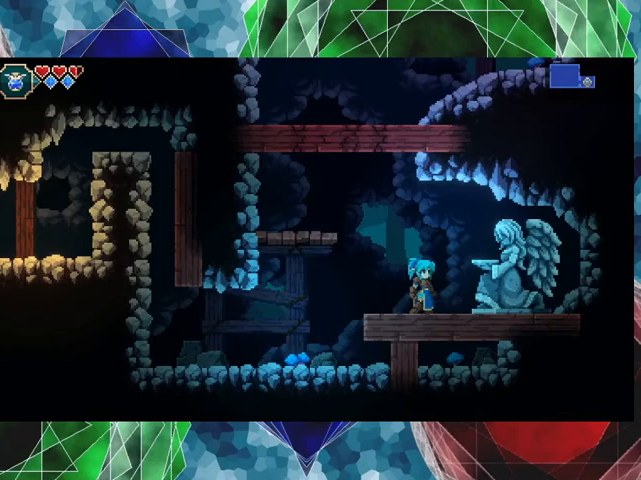
{"buttons": [], "left_stick": "center", "events": [[200, "R1", "down"], [267, "R1", "up"], [400, "R1", "down"], [500, "R1", "up"]]}
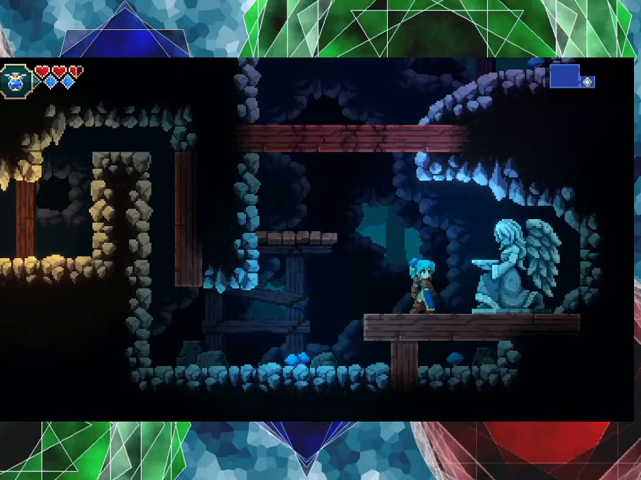
{"buttons": [], "left_stick": "center", "events": [[333, "R1", "down"], [467, "R1", "up"]]}
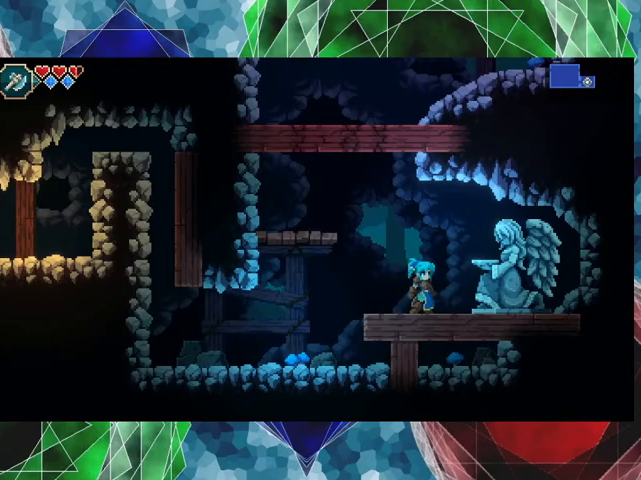
{"buttons": [], "left_stick": "left", "events": [[400, "left_stick", "left"]]}
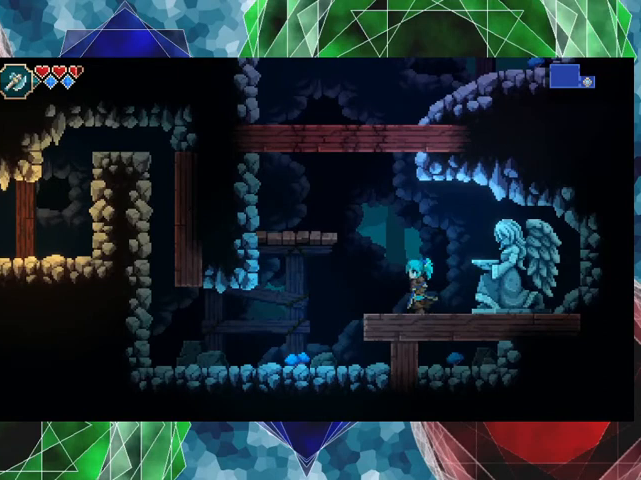
{"buttons": ["B"], "left_stick": "left", "events": [[167, "B", "down"]]}
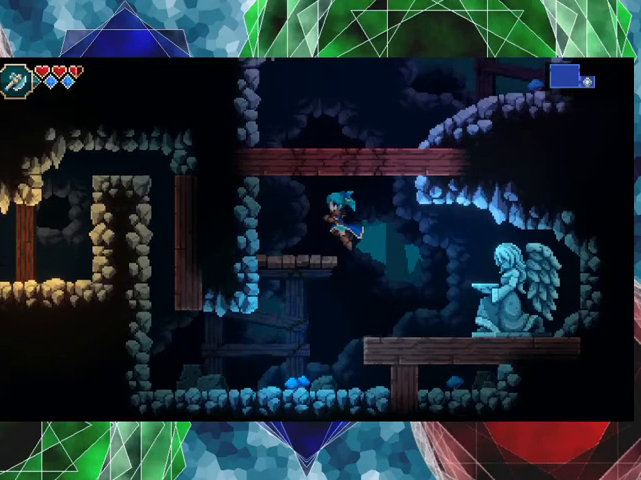
{"buttons": [], "left_stick": "right", "events": [[100, "B", "up"], [233, "left_stick", "center"], [367, "left_stick", "right"]]}
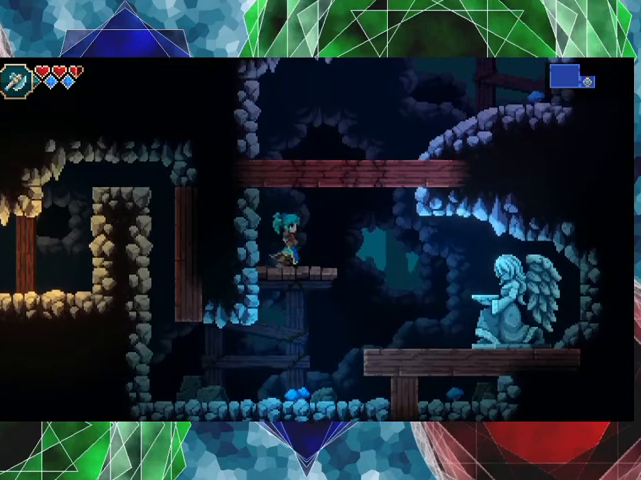
{"buttons": [], "left_stick": "center", "events": [[33, "left_stick", "center"], [200, "B", "down"], [300, "Y", "down"], [500, "B", "up"], [500, "Y", "up"]]}
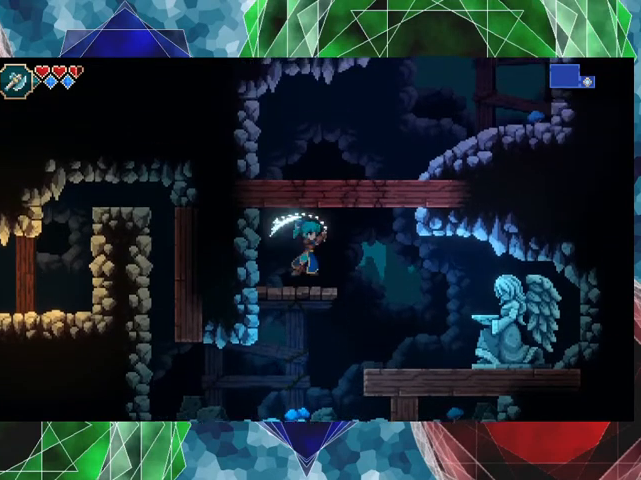
{"buttons": [], "left_stick": "center", "events": []}
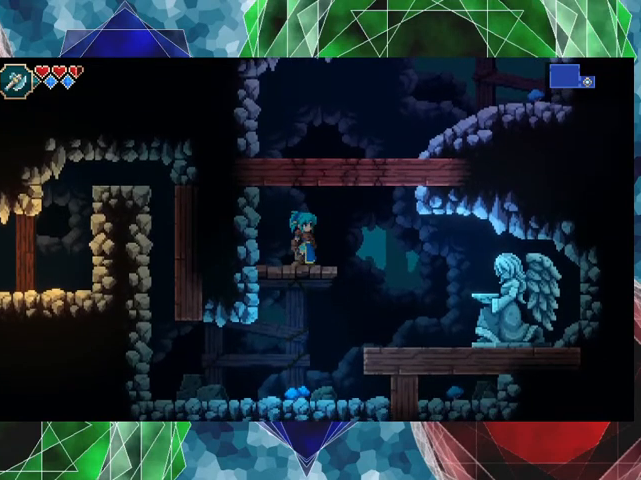
{"buttons": [], "left_stick": "center", "events": [[333, "X", "down"], [433, "X", "up"]]}
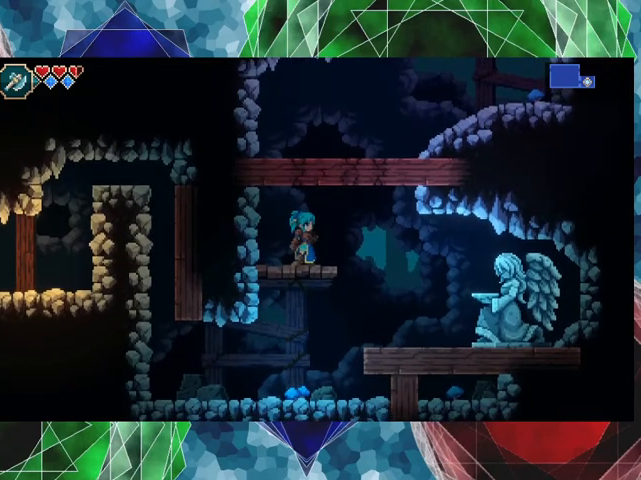
{"buttons": [], "left_stick": "center", "events": []}
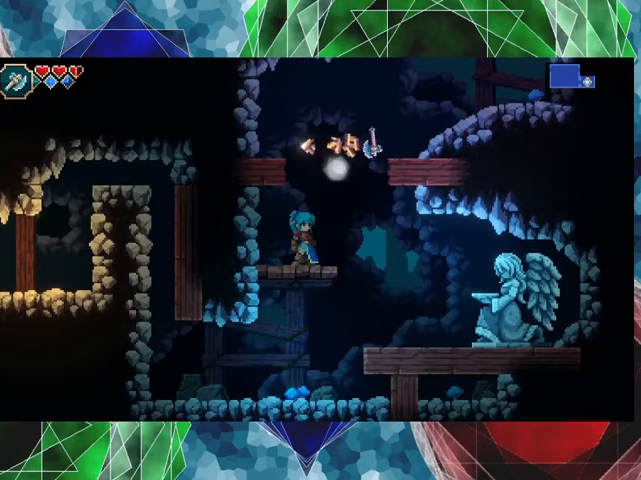
{"buttons": [], "left_stick": "center", "events": []}
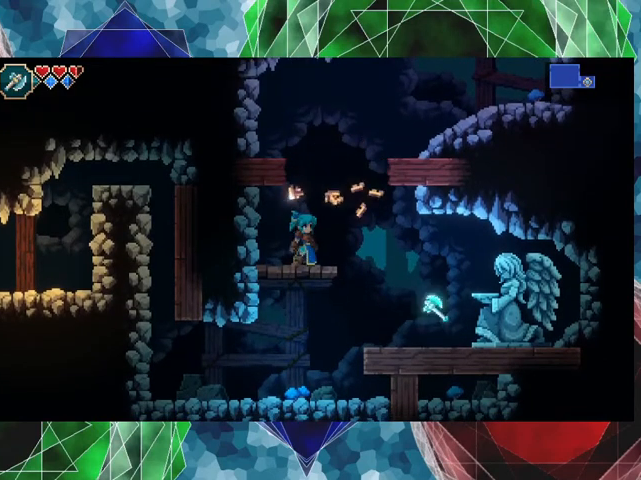
{"buttons": ["B"], "left_stick": "right", "events": [[233, "left_stick", "right"], [433, "B", "down"]]}
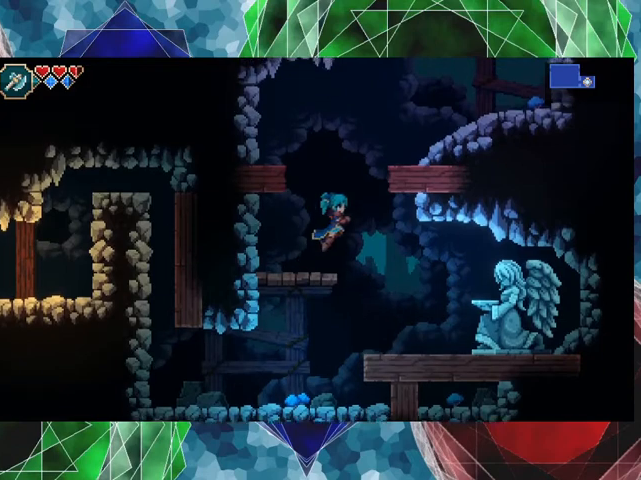
{"buttons": [], "left_stick": "right", "events": [[400, "B", "up"]]}
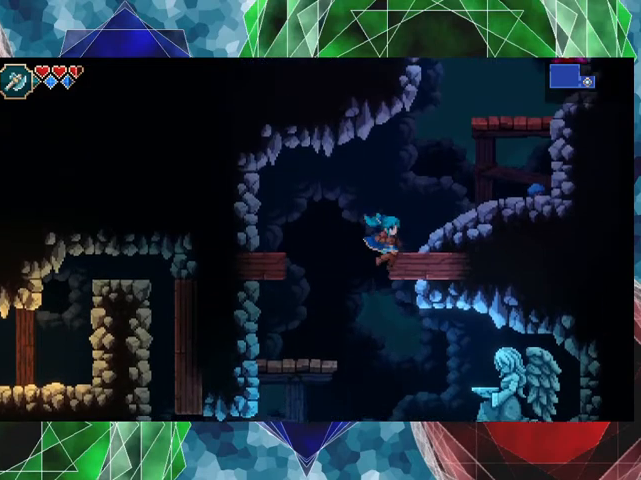
{"buttons": [], "left_stick": "right", "events": [[233, "B", "down"], [400, "B", "up"]]}
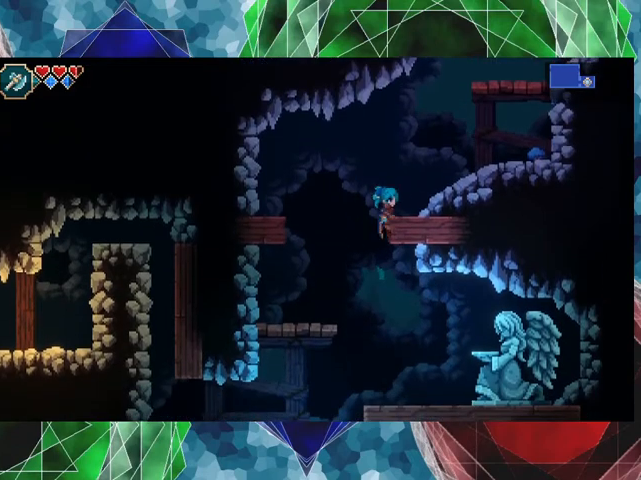
{"buttons": [], "left_stick": "right", "events": []}